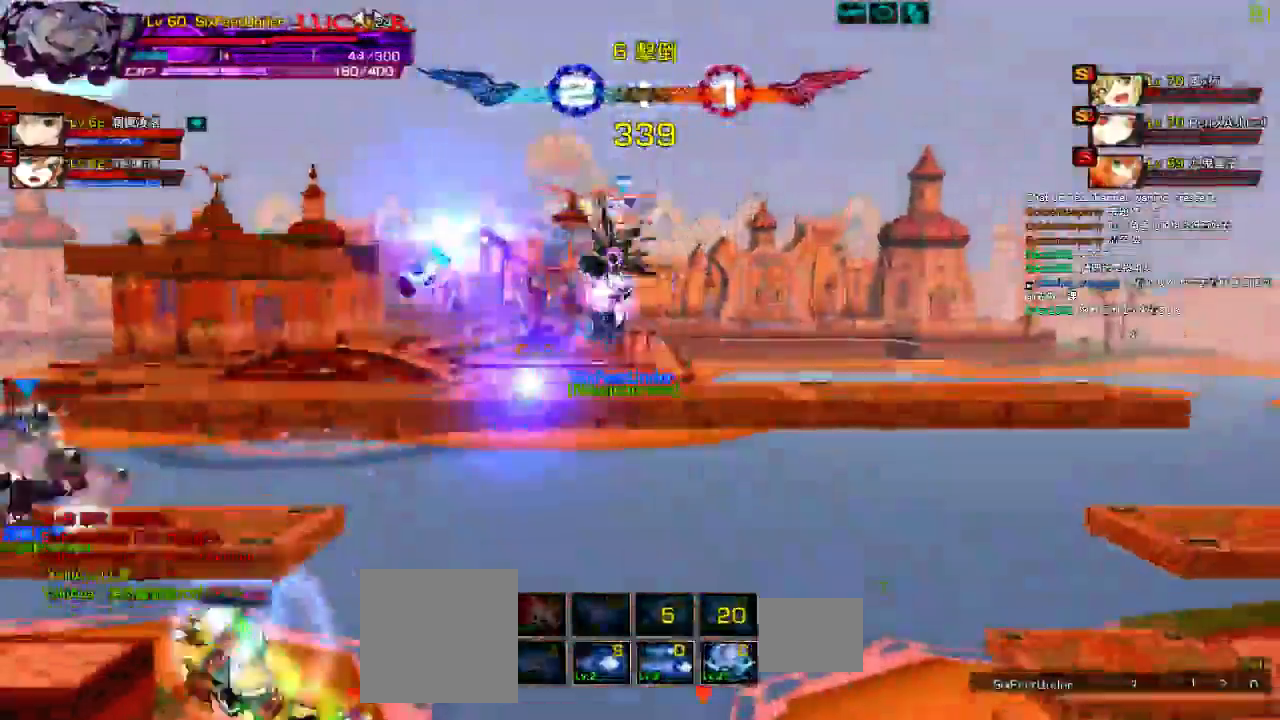
Gameplay with keyboard; each line is a JSON object with the keys held at the frame after it. "events" lists presses ("down") and releases ("up") of "a", "c", "ctrl", "d", "down", "e", "left", "q", "r", "right", "s", "space", "up", "w", "x" and "z" between this image and that frame as [ms after this image, input, new state], when the widget could be followed in between. No other keys are recorded. Mouse input is not recorded.
{"keys": ["left"], "events": [[100, "right", "down"], [134, "up", "down"], [200, "left", "down"], [200, "right", "up"], [234, "up", "up"], [300, "left", "up"], [334, "left", "down"]]}
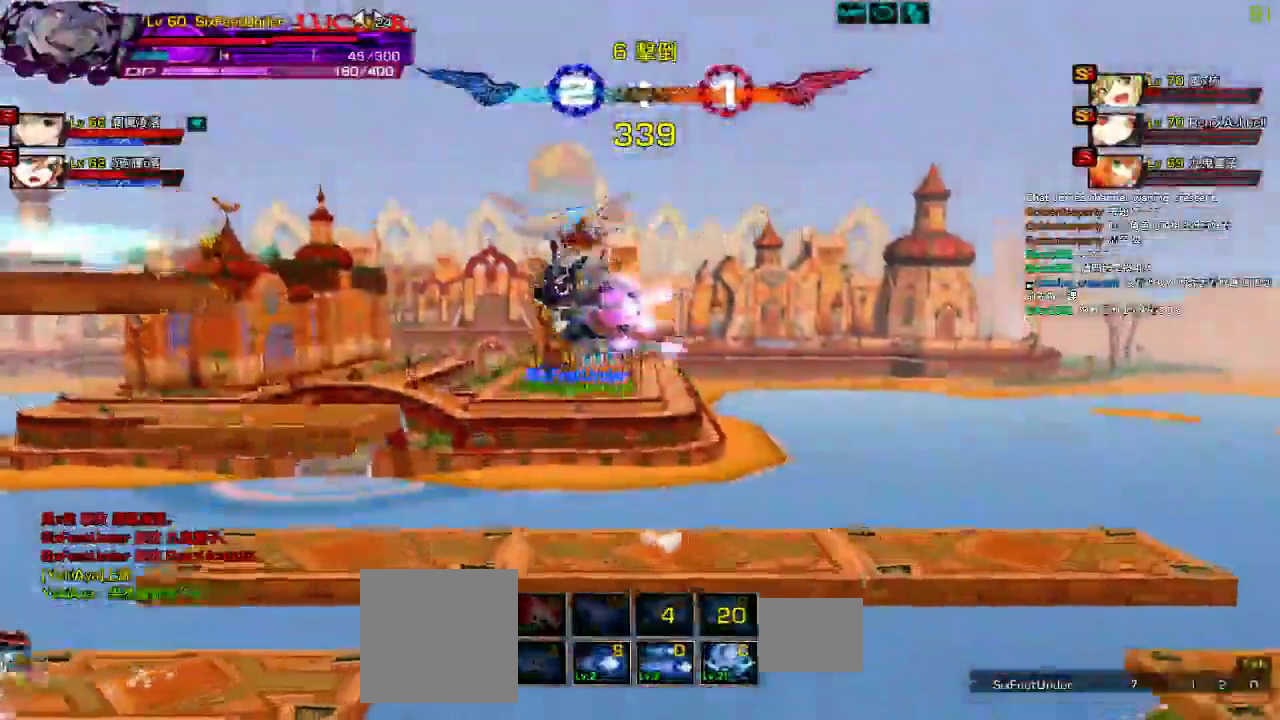
{"keys": [], "events": [[34, "up", "down"], [250, "up", "up"], [450, "left", "up"]]}
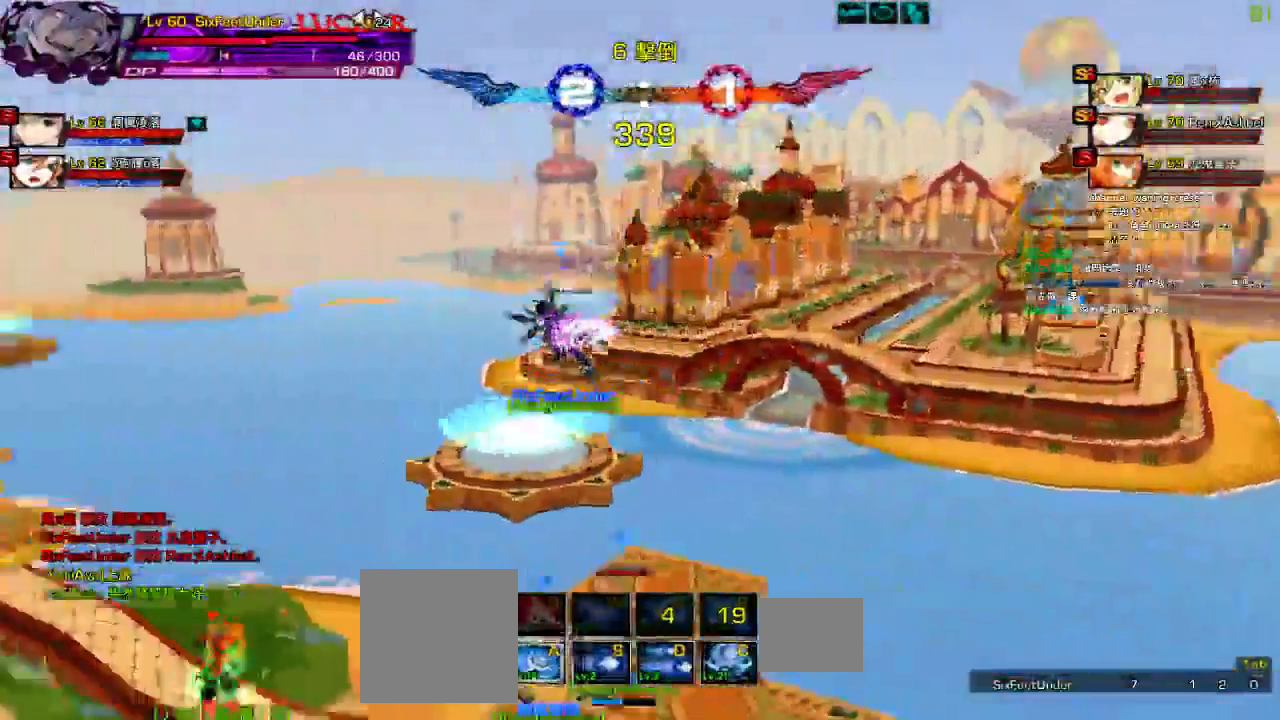
{"keys": ["right"]}
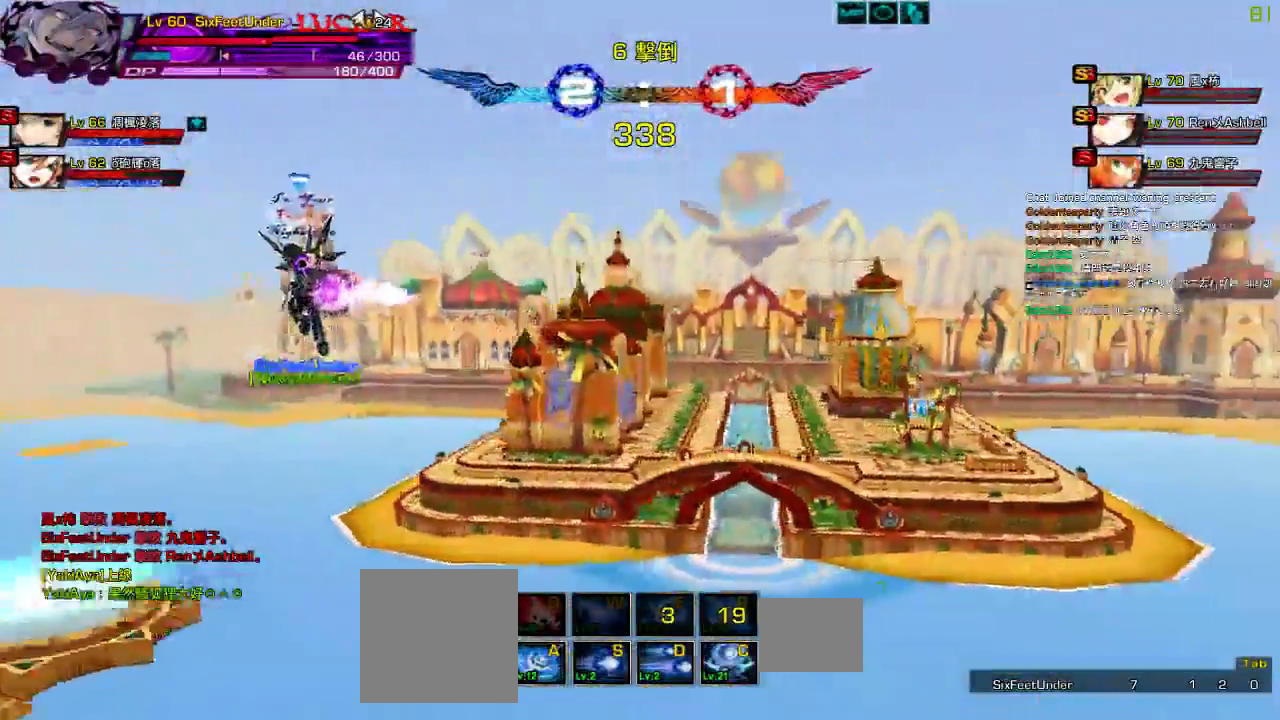
{"keys": ["down", "left", "z"], "events": [[117, "up", "down"], [150, "right", "up"], [217, "up", "up"], [284, "down", "down"], [350, "left", "down"], [417, "z", "down"]]}
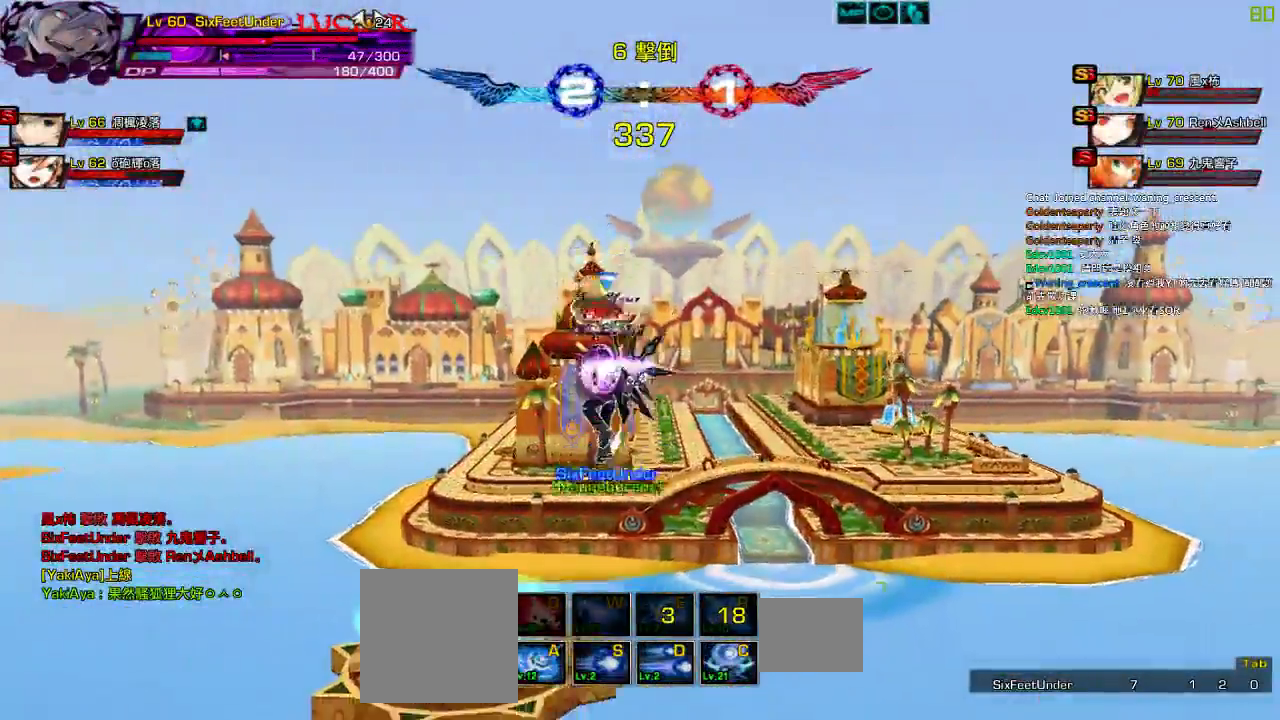
{"keys": ["right"], "events": [[17, "down", "up"], [17, "left", "up"], [84, "z", "up"], [350, "right", "down"]]}
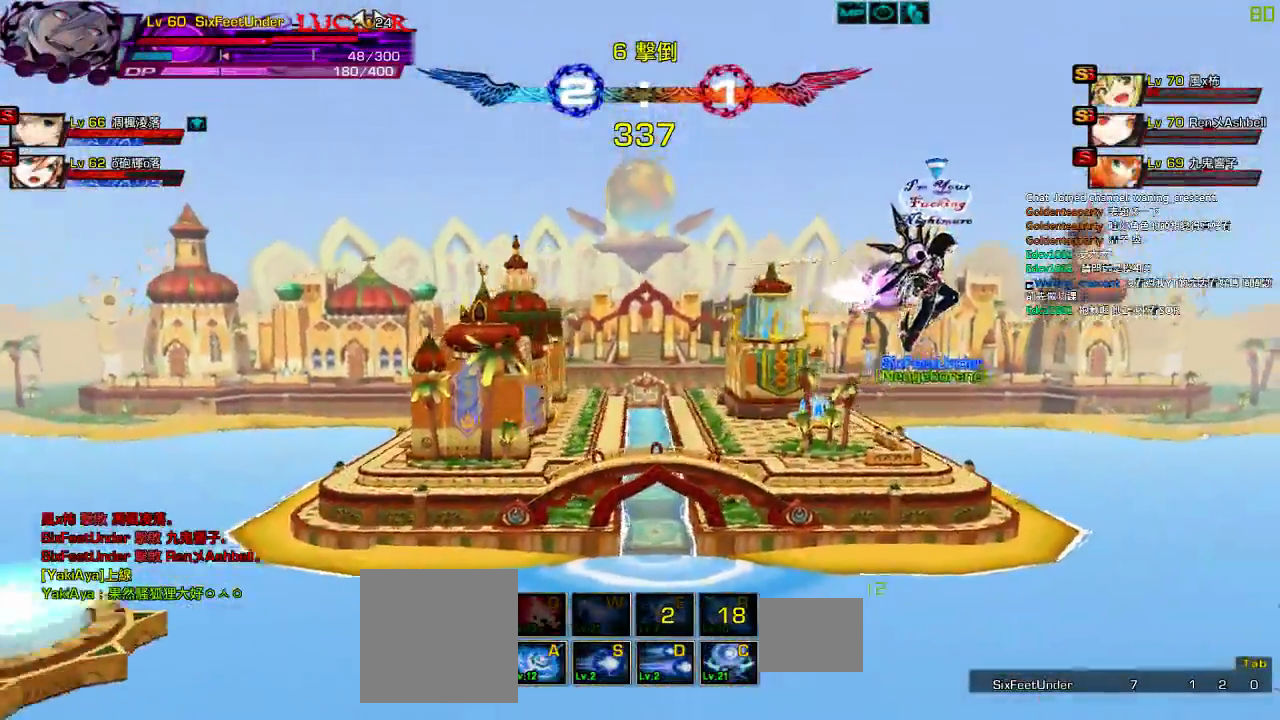
{"keys": [], "events": [[17, "right", "up"], [184, "left", "down"], [284, "left", "up"], [317, "left", "down"], [334, "up", "down"], [434, "up", "up"], [467, "left", "up"]]}
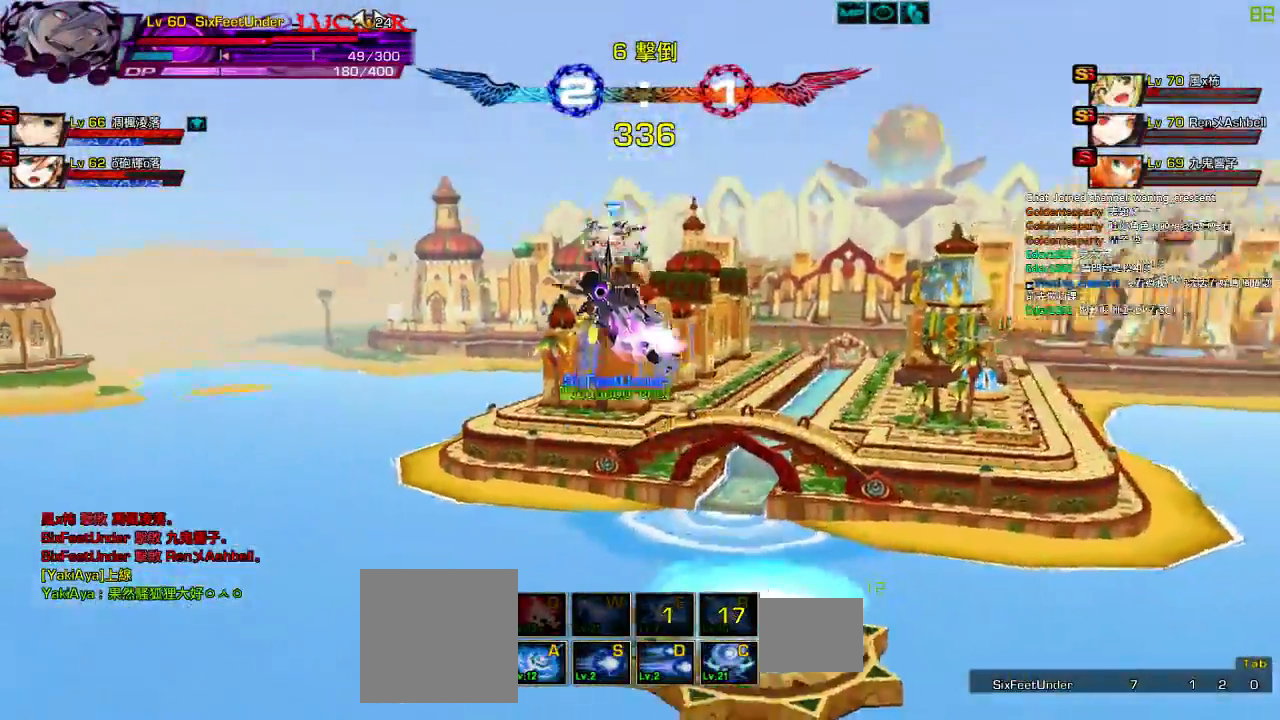
{"keys": ["left"], "events": [[34, "down", "down"], [67, "right", "down"], [167, "down", "up"], [167, "left", "down"], [167, "right", "up"], [167, "z", "down"], [300, "z", "up"]]}
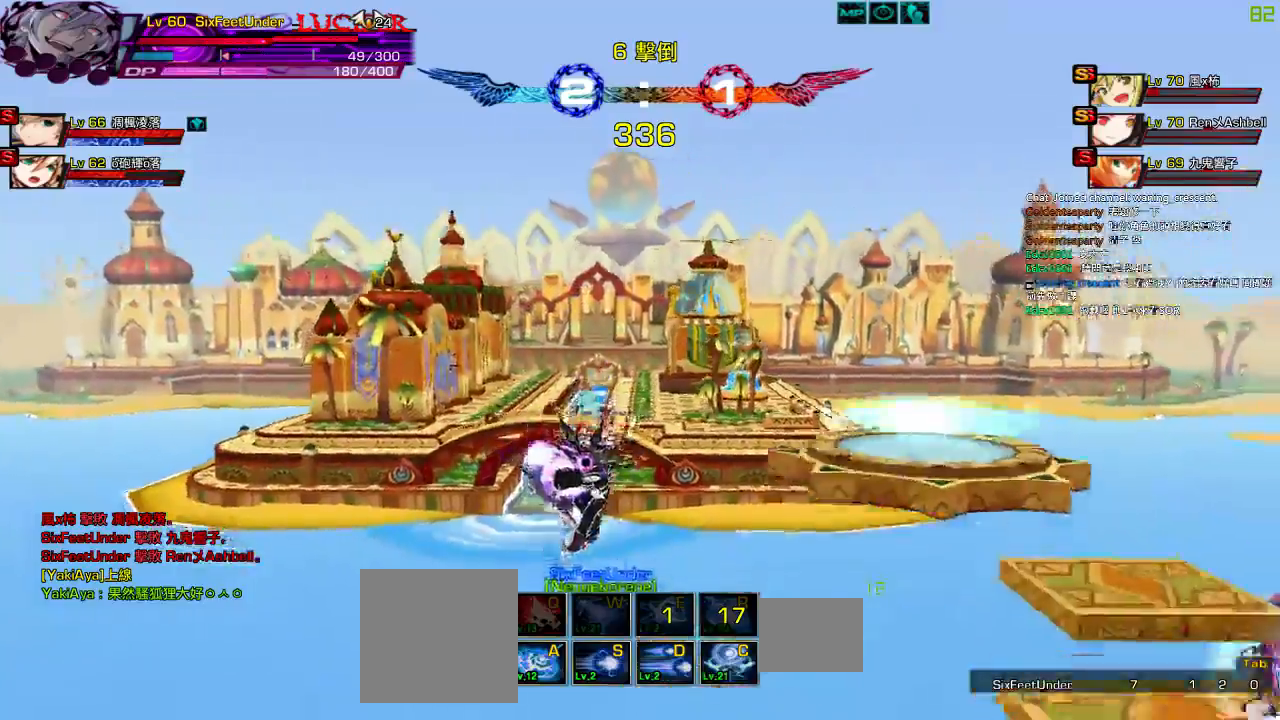
{"keys": ["left"], "events": [[34, "down", "down"], [167, "down", "up"], [267, "c", "down"], [367, "c", "up"], [434, "c", "down"], [500, "c", "up"]]}
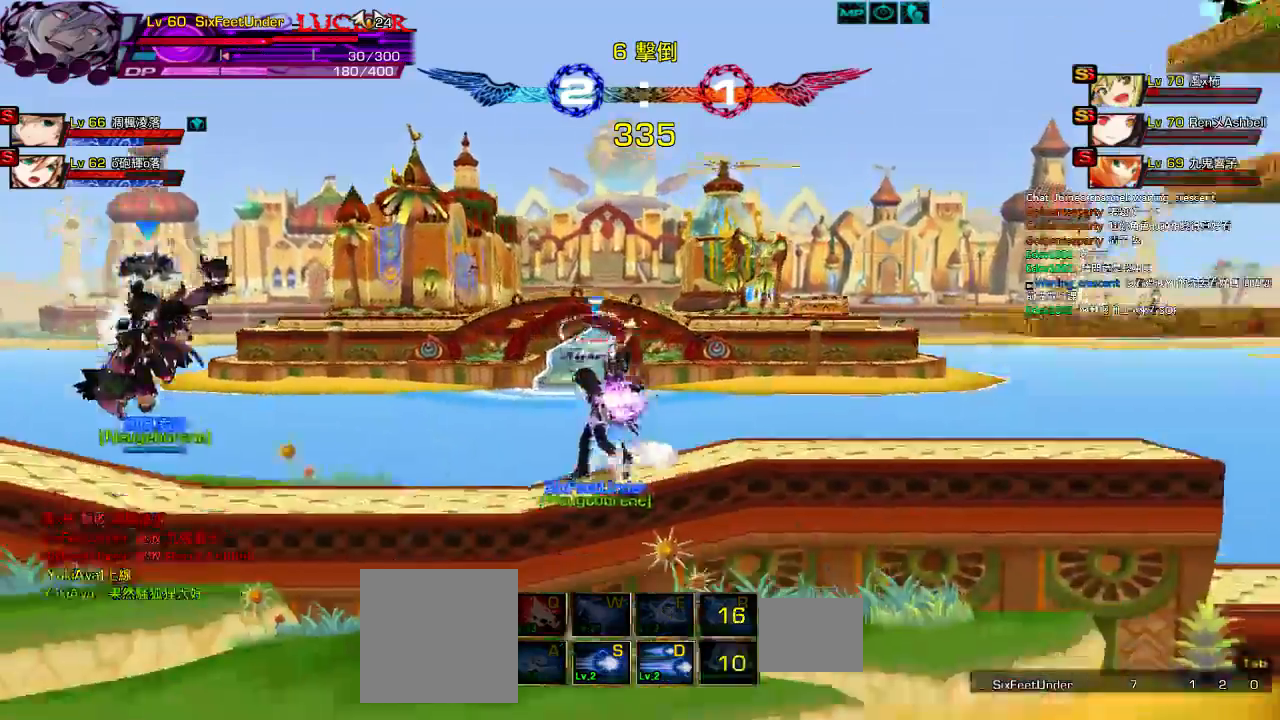
{"keys": ["right", "up"], "events": [[67, "c", "down"], [167, "c", "up"], [234, "left", "up"], [467, "right", "down"], [467, "up", "down"]]}
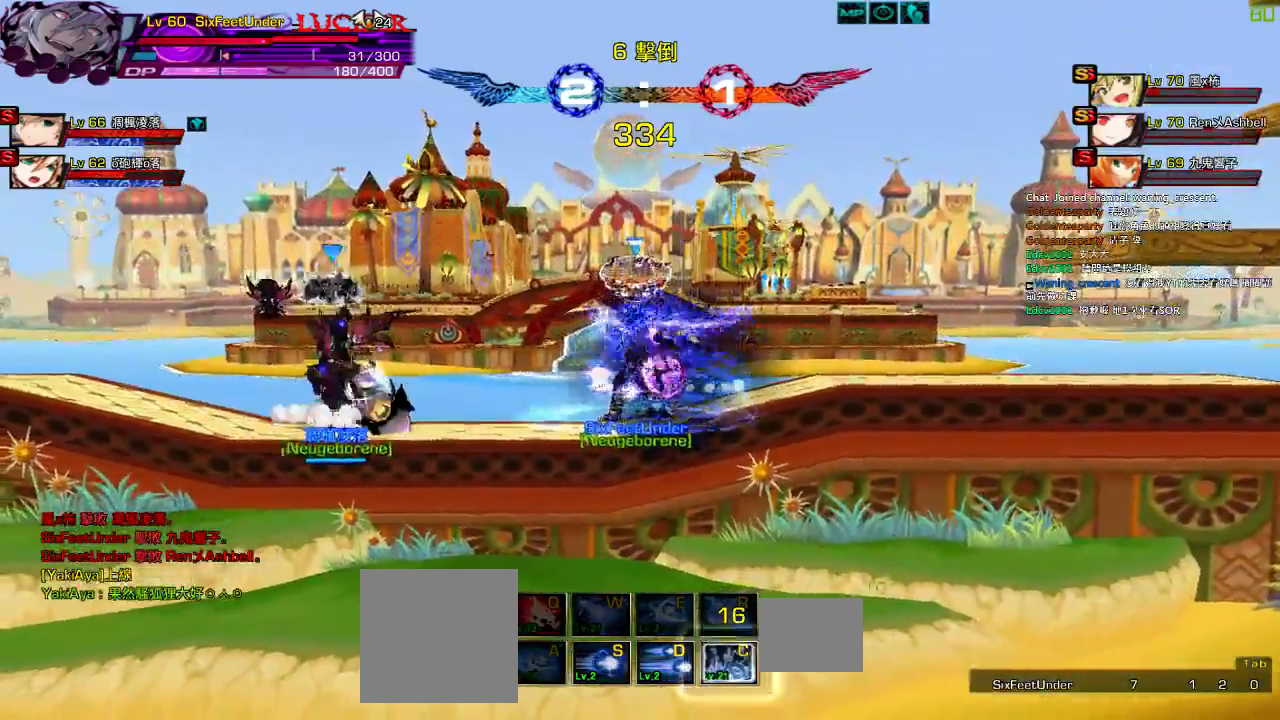
{"keys": ["down", "left"], "events": [[34, "left", "down"], [67, "right", "up"], [84, "left", "up"], [84, "up", "up"], [150, "left", "down"], [217, "up", "down"], [317, "left", "up"], [317, "up", "up"], [384, "down", "down"], [417, "right", "down"], [484, "left", "down"], [484, "right", "up"]]}
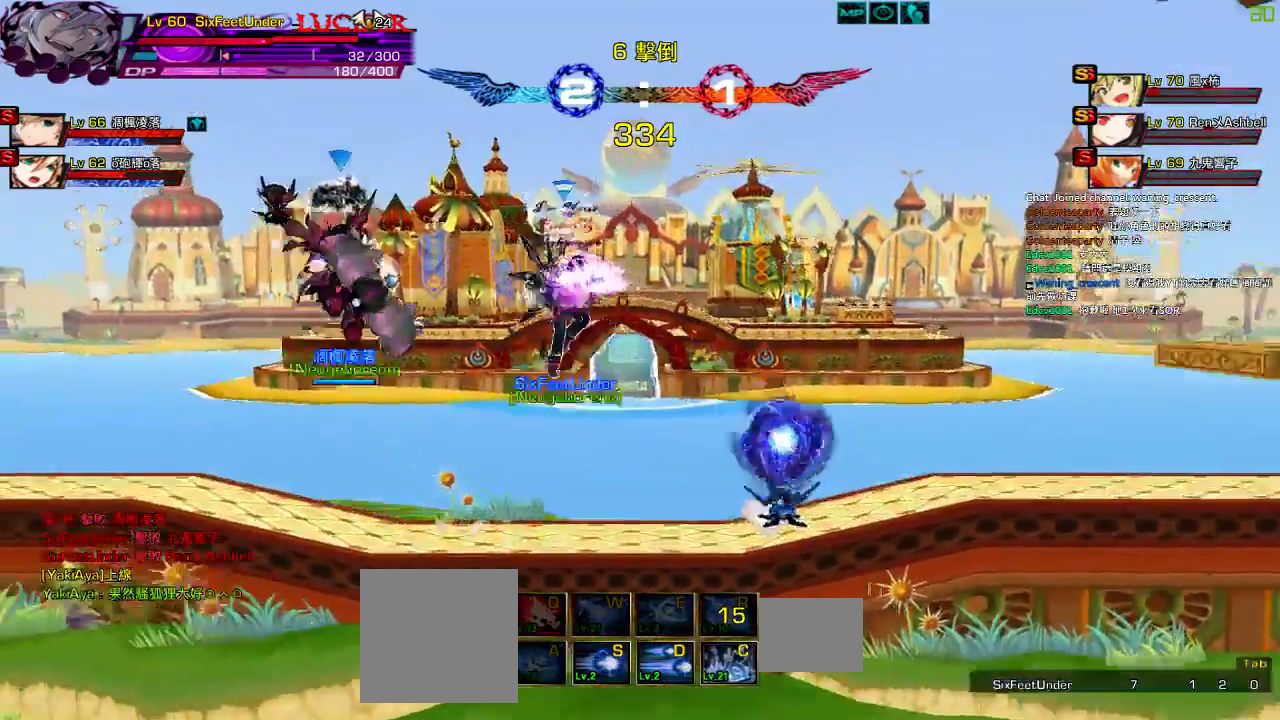
{"keys": ["left"], "events": [[17, "down", "up"], [84, "left", "up"], [150, "left", "down"], [184, "up", "down"], [384, "up", "up"]]}
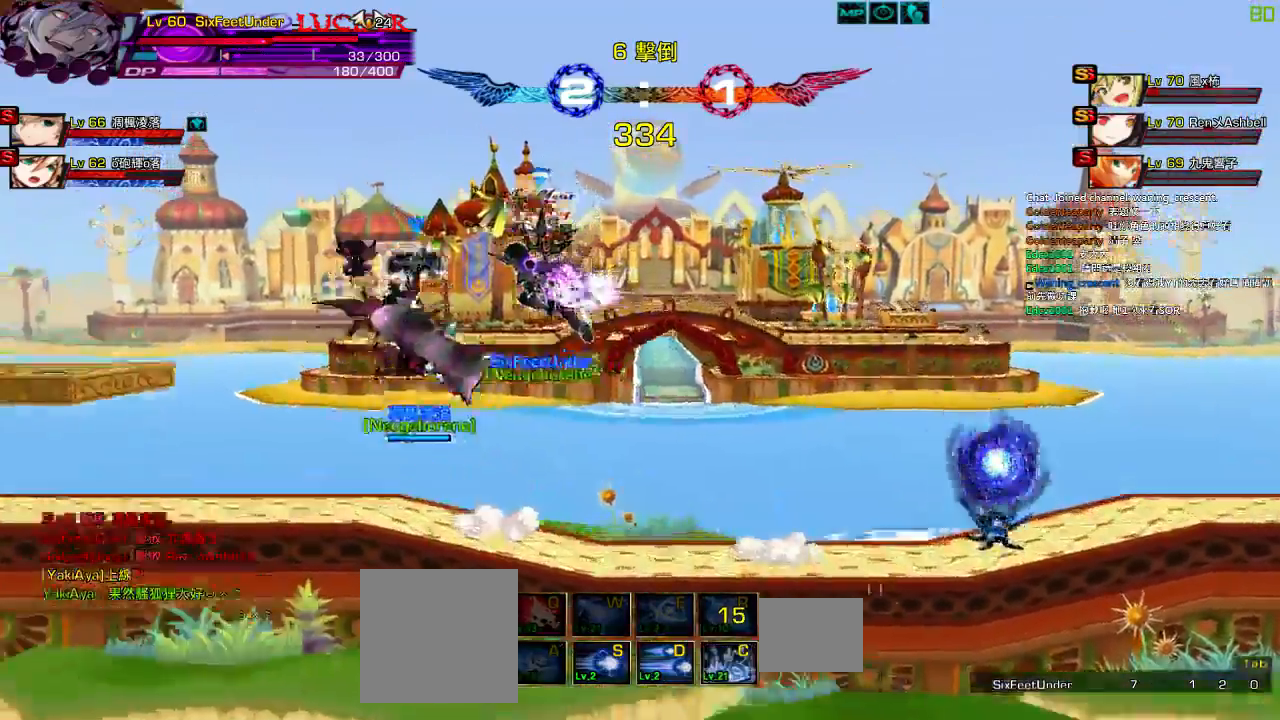
{"keys": ["left"], "events": [[117, "left", "up"], [184, "right", "down"], [217, "up", "down"], [284, "left", "down"], [284, "right", "up"], [317, "up", "up"], [350, "left", "up"], [417, "left", "down"]]}
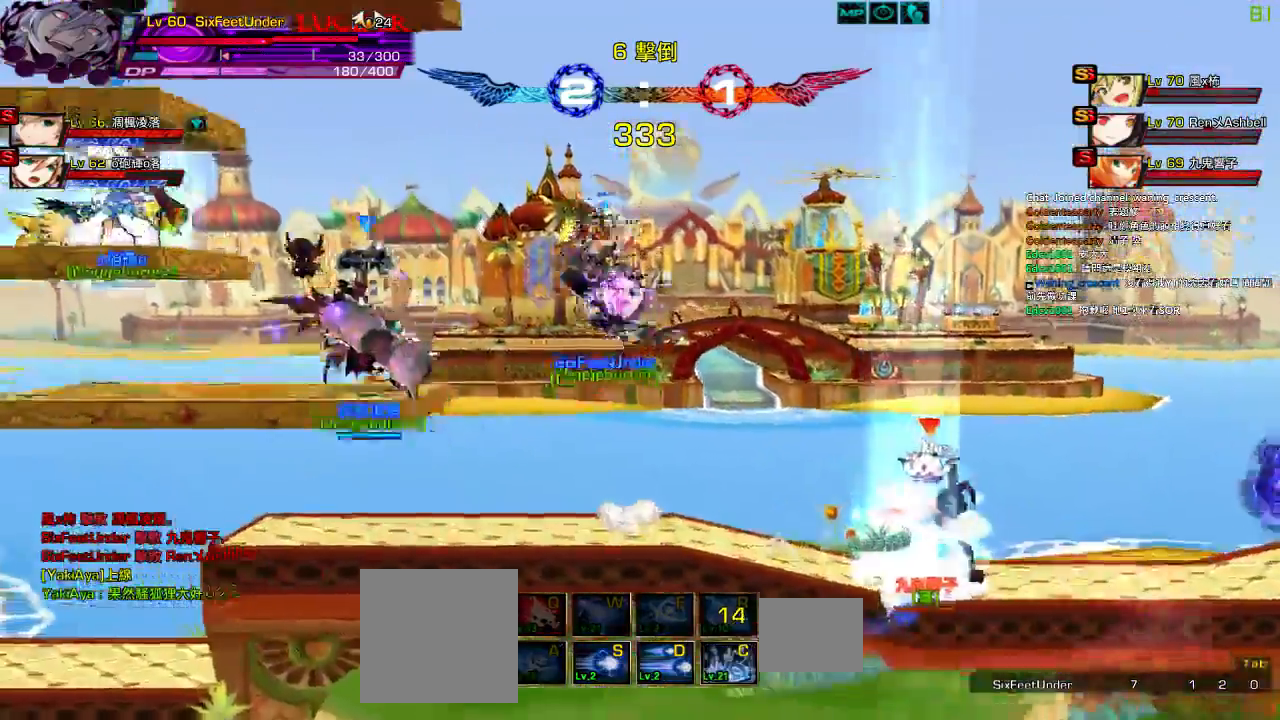
{"keys": [], "events": [[117, "up", "down"], [184, "left", "up"], [217, "up", "up"], [267, "down", "down"], [317, "right", "down"], [350, "z", "down"], [384, "down", "up"], [384, "right", "up"], [484, "z", "up"]]}
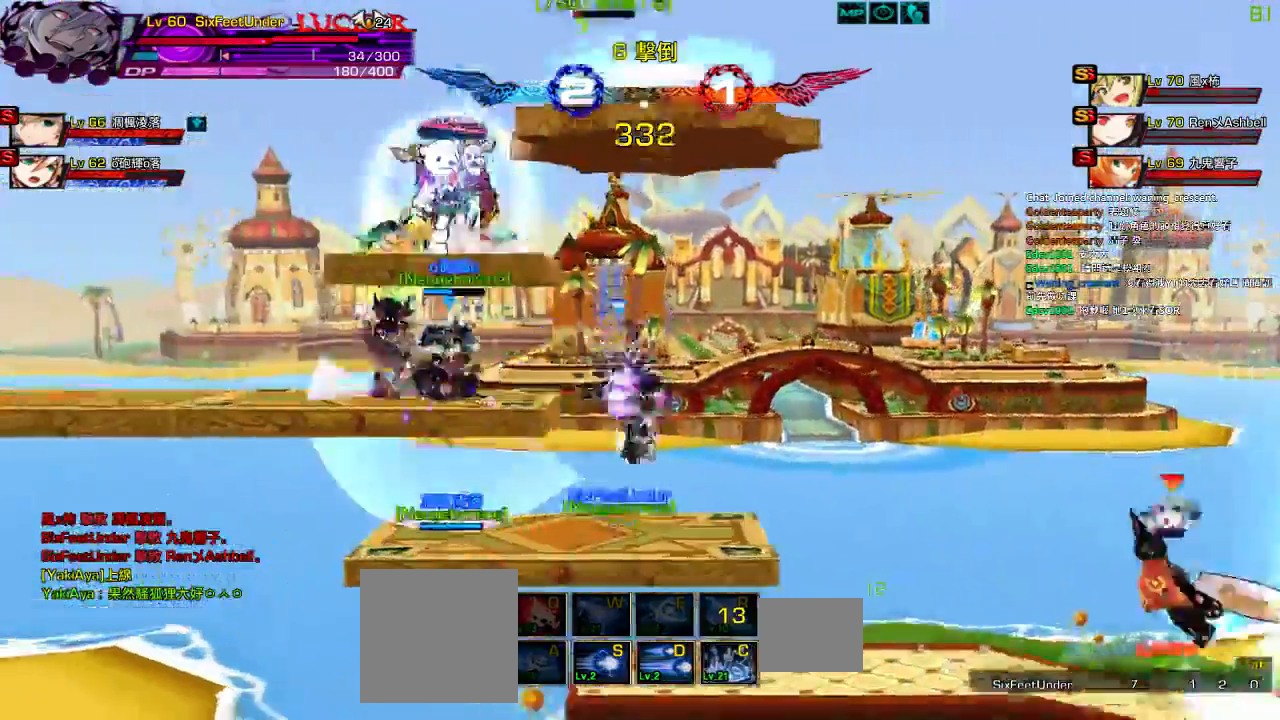
{"keys": ["left", "up"], "events": [[117, "right", "down"], [134, "up", "down"], [200, "left", "down"], [217, "right", "up"], [267, "up", "up"], [400, "up", "down"]]}
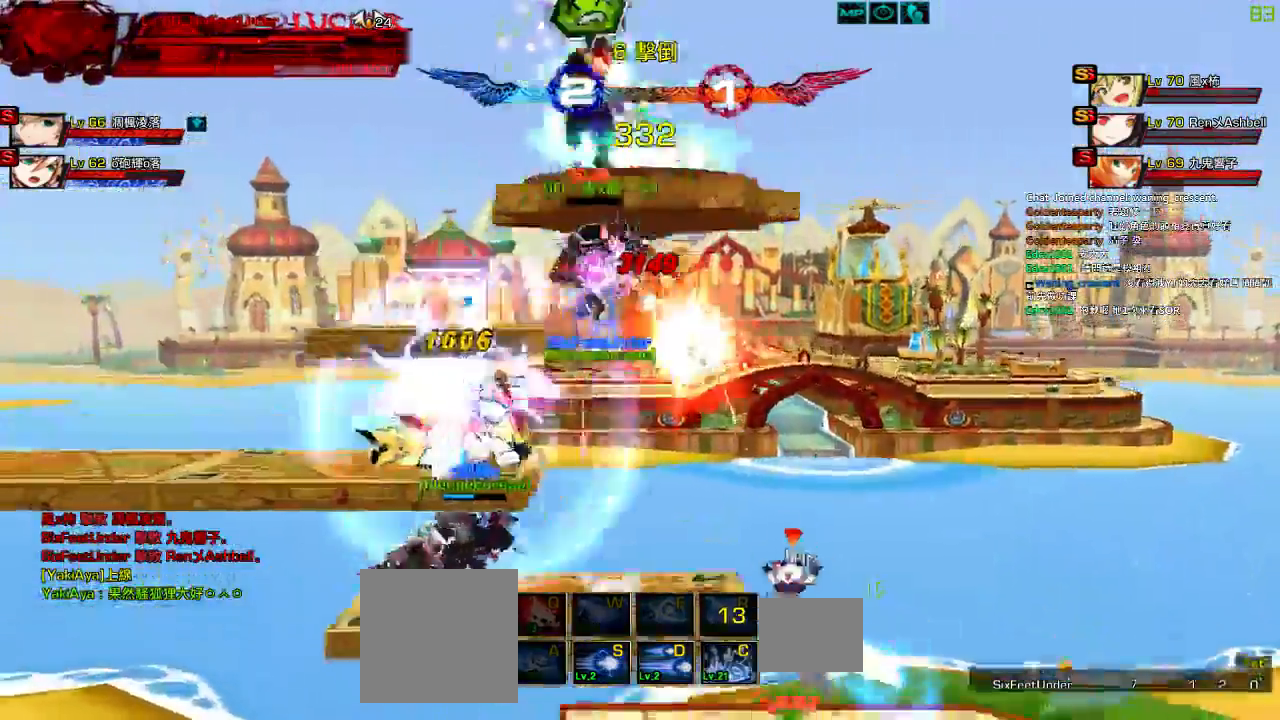
{"keys": [], "events": [[34, "left", "up"], [34, "up", "up"], [134, "down", "down"], [167, "right", "down"], [234, "z", "down"], [267, "down", "up"], [300, "right", "up"], [334, "z", "up"]]}
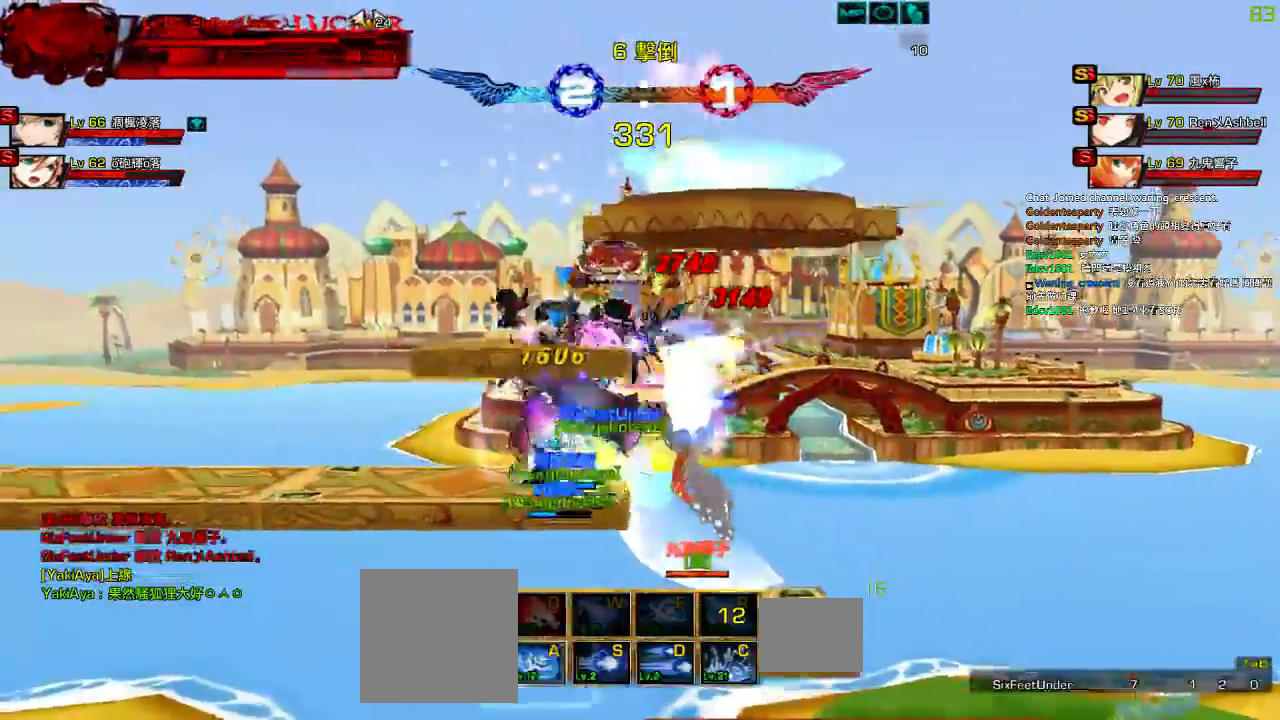
{"keys": ["right"], "events": [[34, "c", "down"], [117, "c", "up"], [167, "c", "down"], [267, "c", "up"], [367, "c", "down"], [467, "c", "up"], [467, "right", "down"]]}
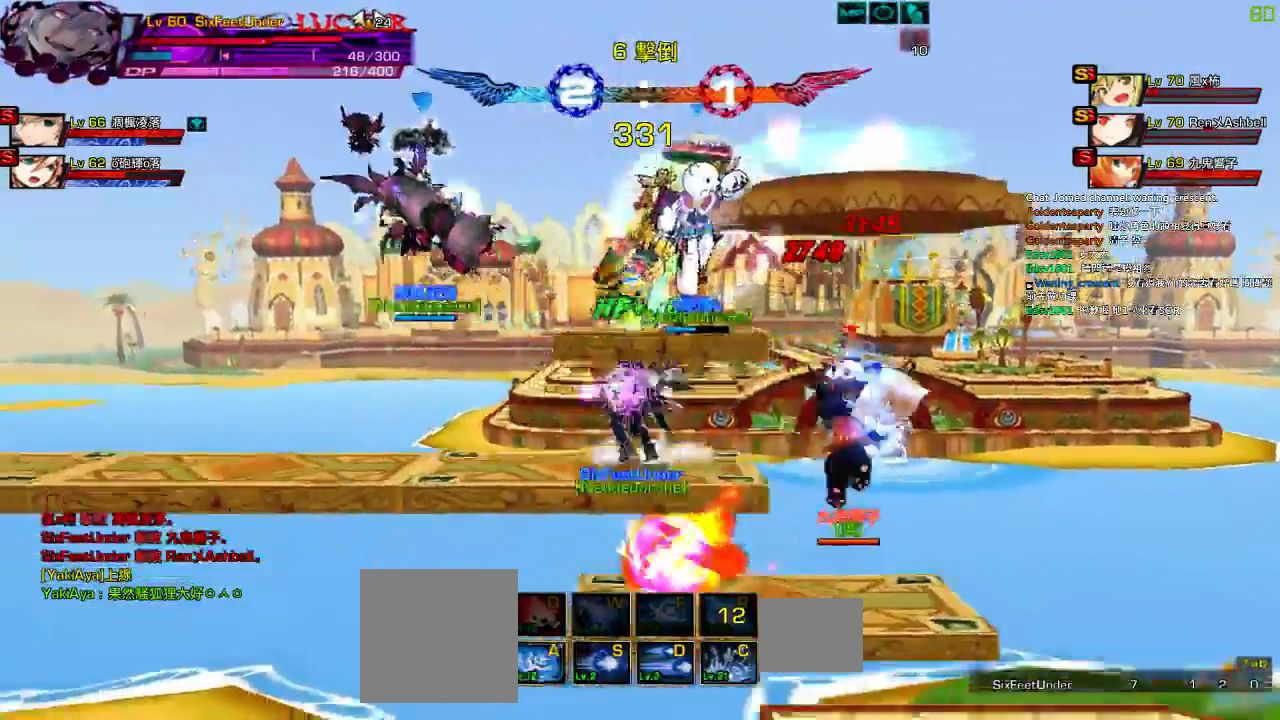
{"keys": []}
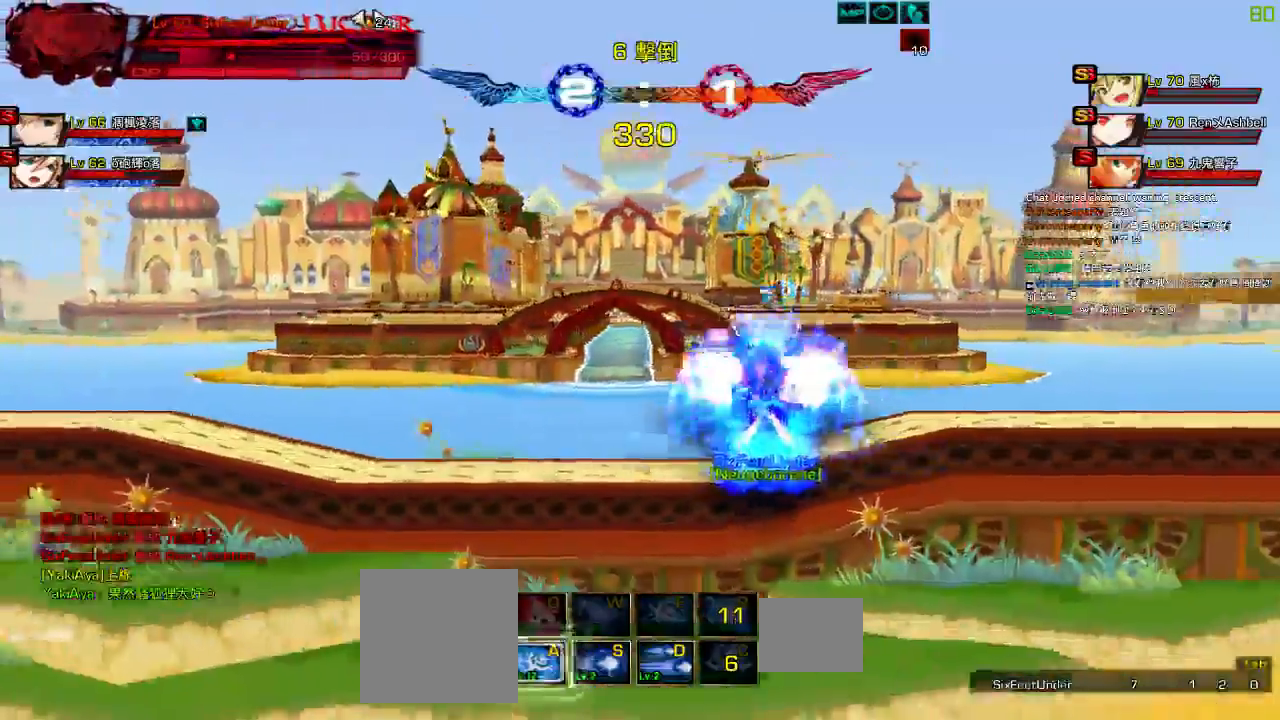
{"keys": ["right"], "events": [[84, "left", "down"], [167, "right", "down"], [167, "up", "down"], [200, "left", "up"], [267, "right", "up"], [267, "up", "up"], [334, "right", "down"]]}
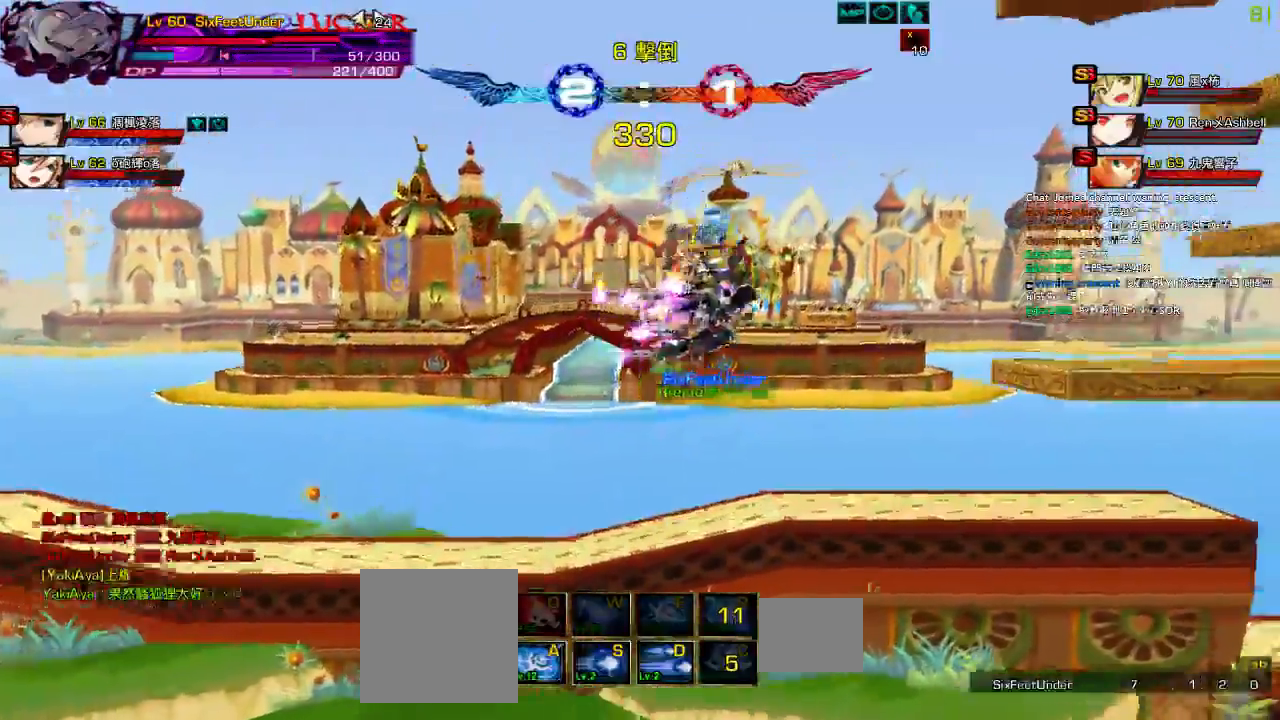
{"keys": ["right"]}
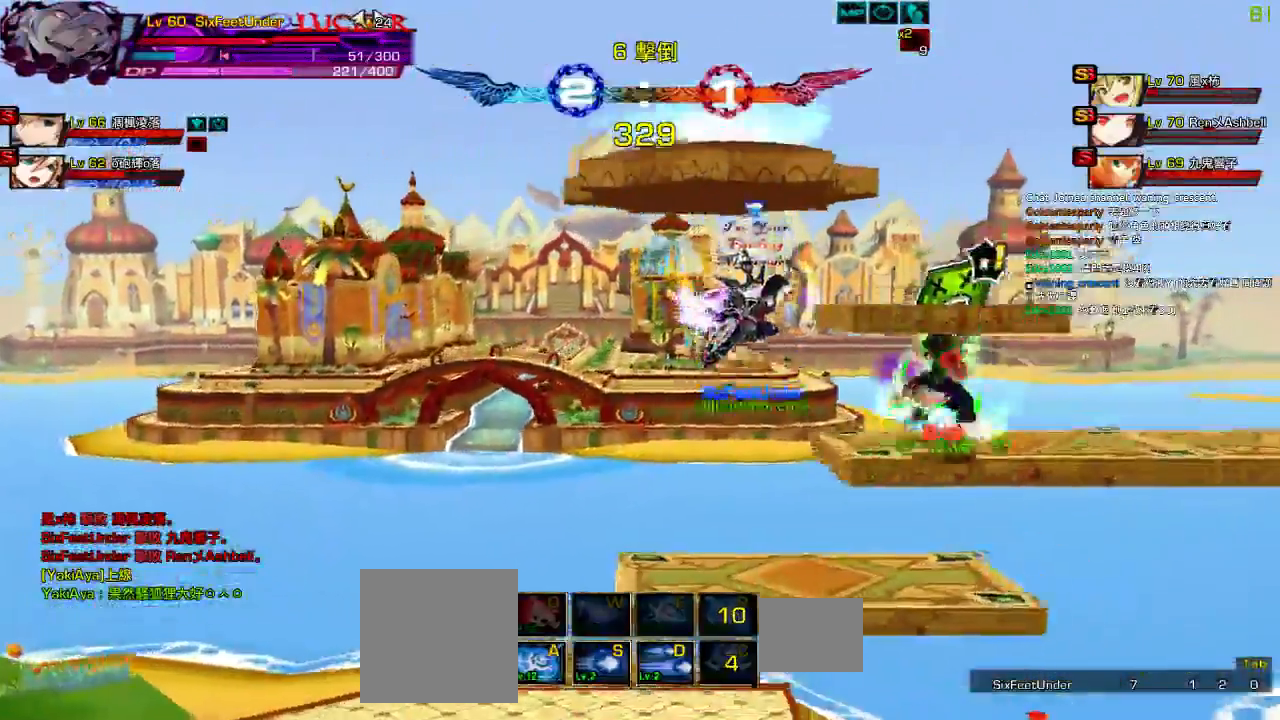
{"keys": ["right"], "events": [[84, "z", "down"], [250, "z", "up"], [284, "right", "up"], [450, "right", "down"]]}
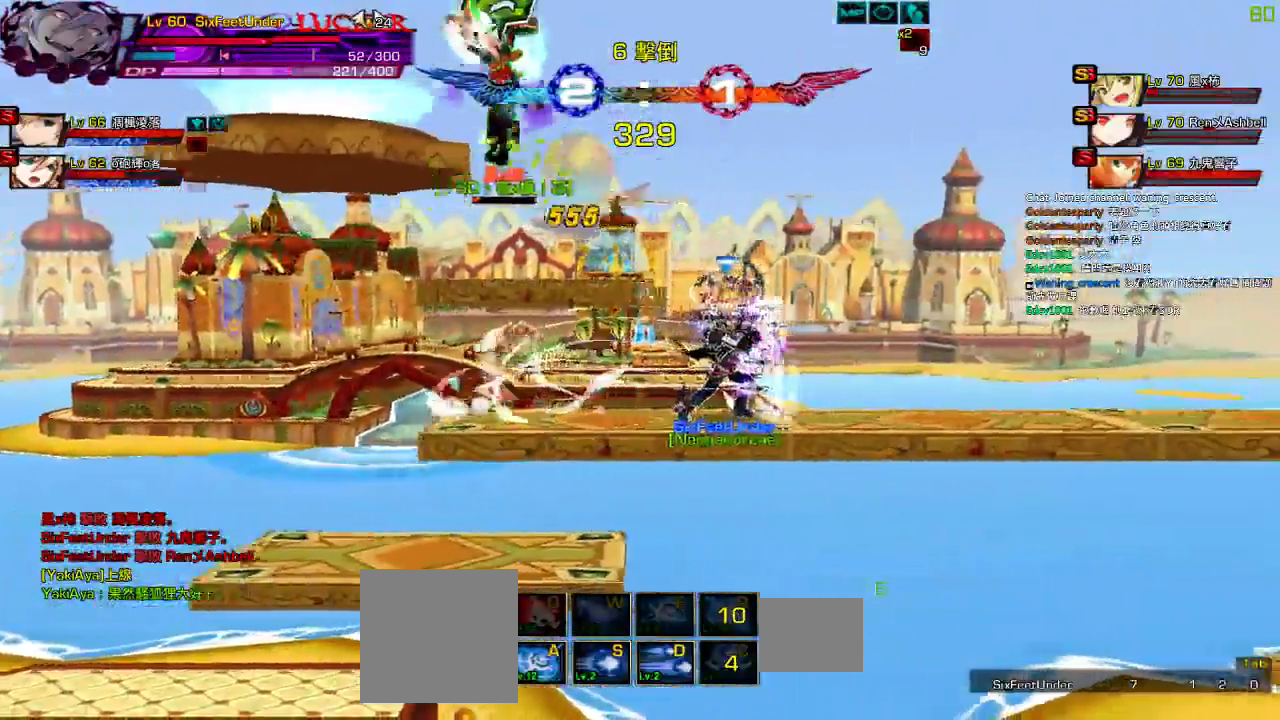
{"keys": ["down"], "events": [[17, "right", "up"], [84, "right", "down"], [117, "up", "down"], [184, "left", "down"], [184, "right", "up"], [217, "up", "up"], [250, "left", "up"], [317, "left", "down"], [350, "up", "down"], [450, "left", "up"], [450, "up", "up"], [500, "down", "down"]]}
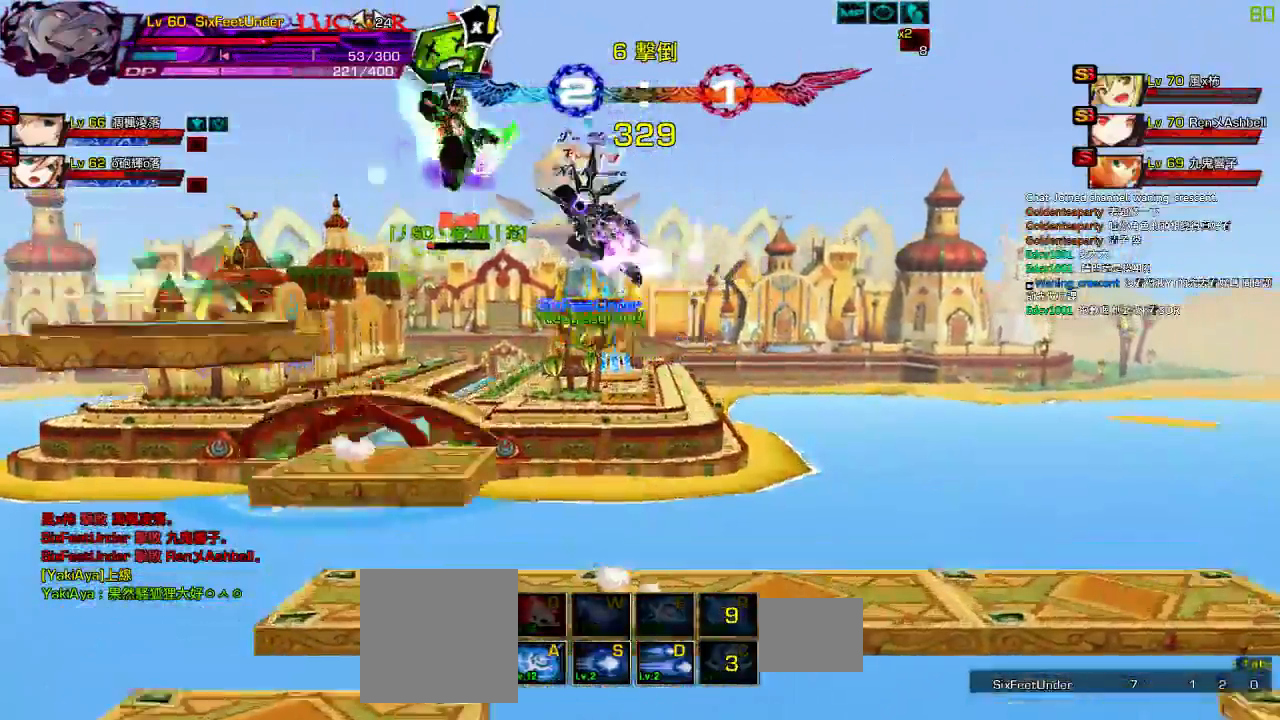
{"keys": ["c", "left"], "events": [[50, "right", "down"], [84, "left", "down"], [117, "right", "up"], [117, "z", "down"], [184, "down", "up"], [217, "z", "up"], [317, "z", "down"], [417, "z", "up"], [484, "c", "down"]]}
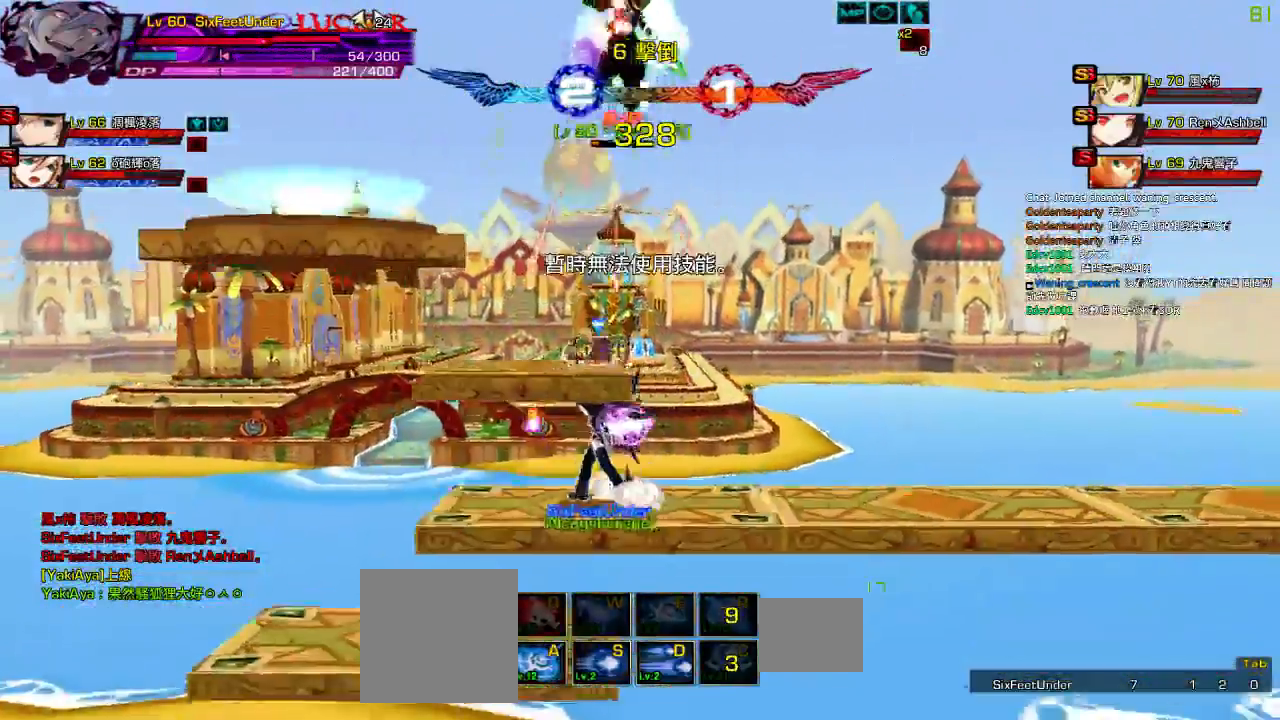
{"keys": [], "events": [[84, "c", "up"], [350, "up", "down"], [417, "right", "down"], [450, "left", "up"], [484, "right", "up"], [484, "up", "up"]]}
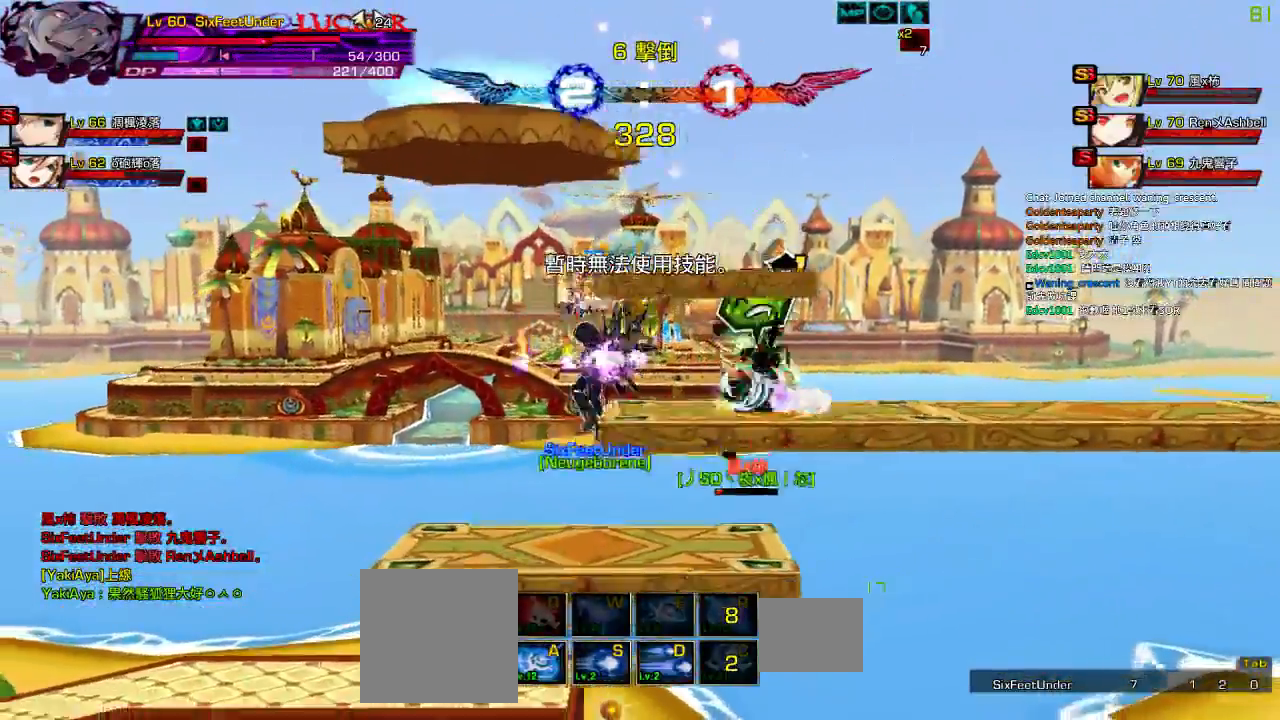
{"keys": ["left"], "events": [[84, "right", "down"], [117, "up", "down"], [217, "right", "up"], [217, "up", "up"], [317, "down", "down"], [484, "down", "up"], [484, "left", "down"]]}
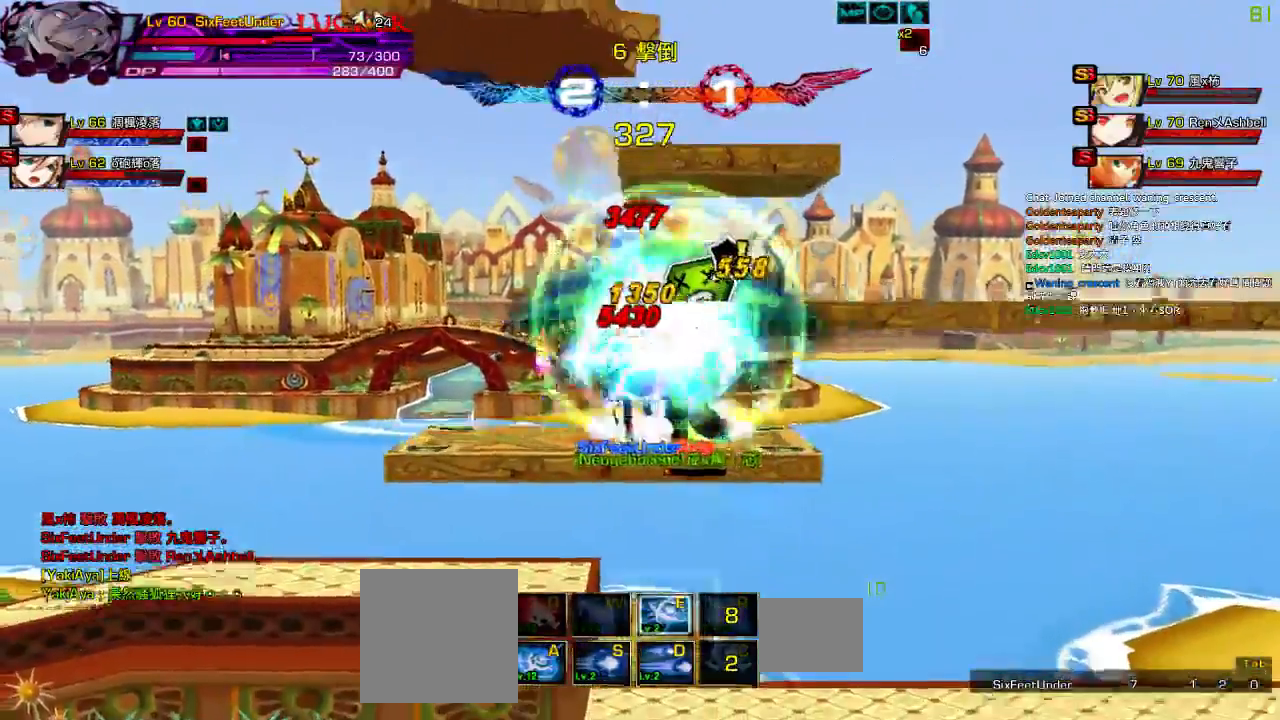
{"keys": ["left"], "events": []}
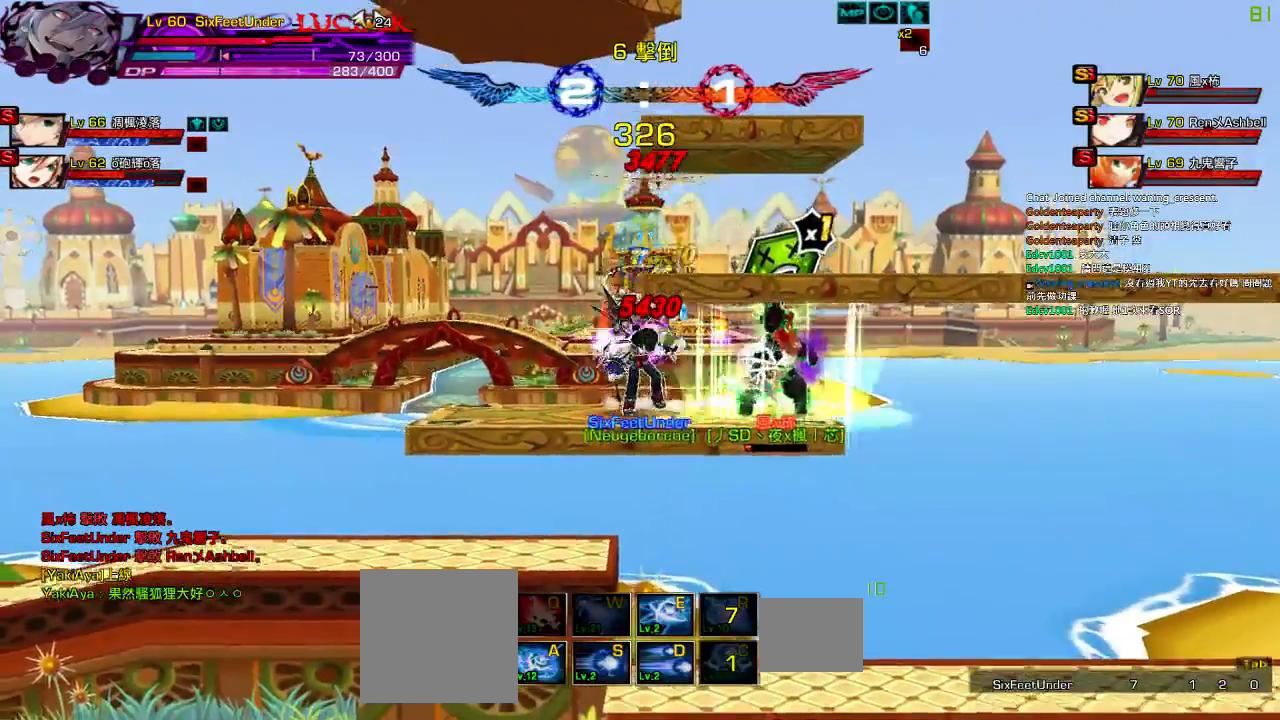
{"keys": ["left"], "events": [[300, "down", "down"], [467, "down", "up"]]}